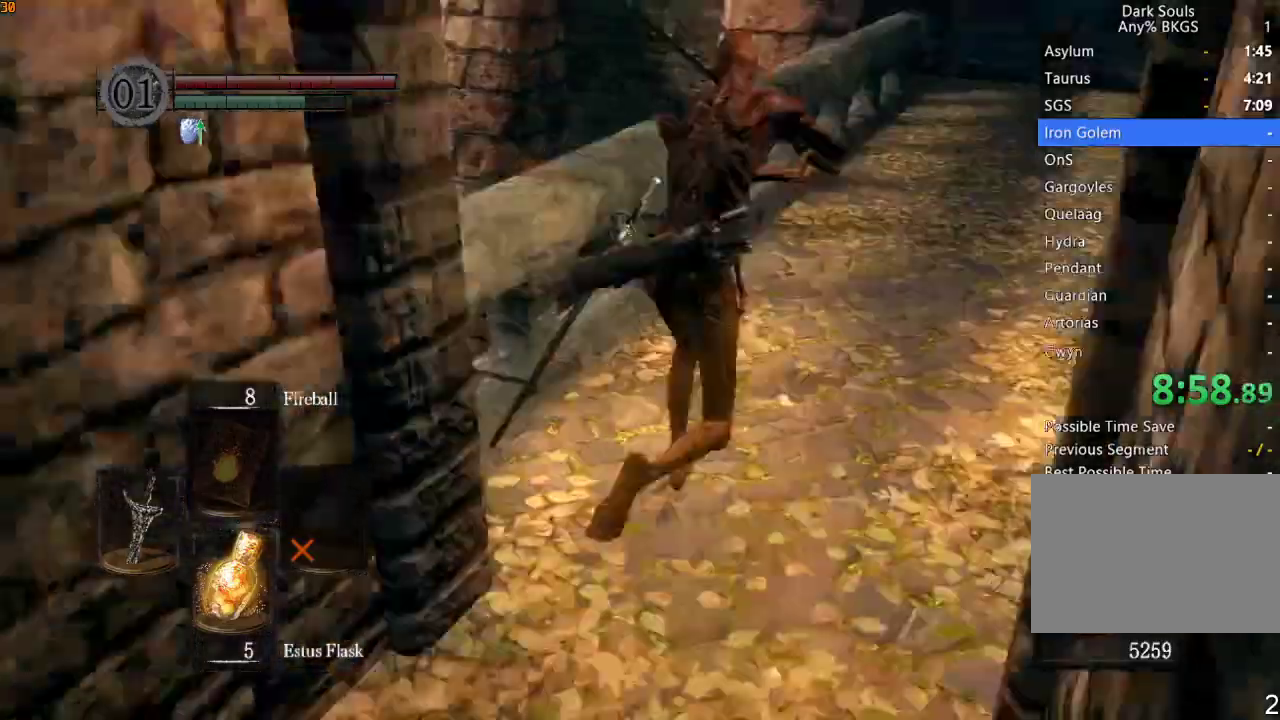
Gameplay with a controller (PlayStation layout); each line is a JSON object with the inputs held at the frame after it. "events" lists button and stick changes between this image and that frame as [ms after this image, input, new state], when the widget could be followed in between.
{"buttons": ["L1", "R1"], "left_stick": "up", "right_stick": "right", "events": []}
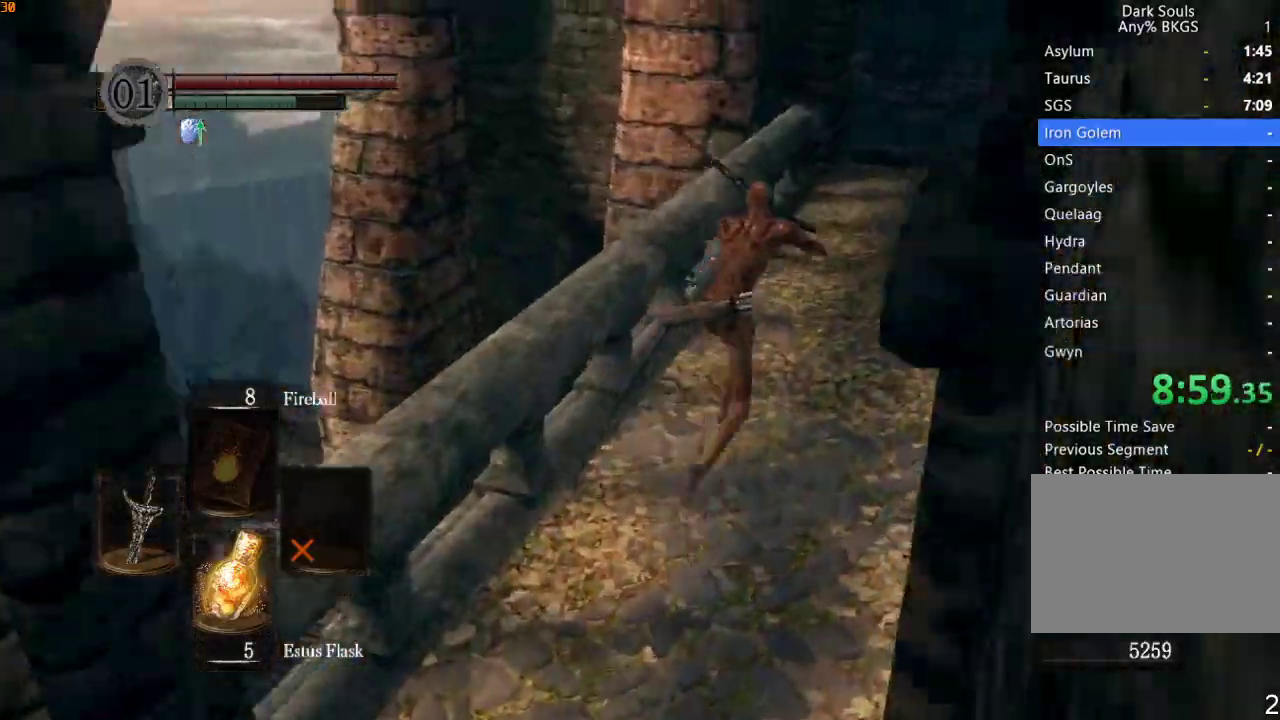
{"buttons": ["R1"], "left_stick": "up", "right_stick": "center", "events": [[433, "L1", "up"], [433, "right_stick", "center"]]}
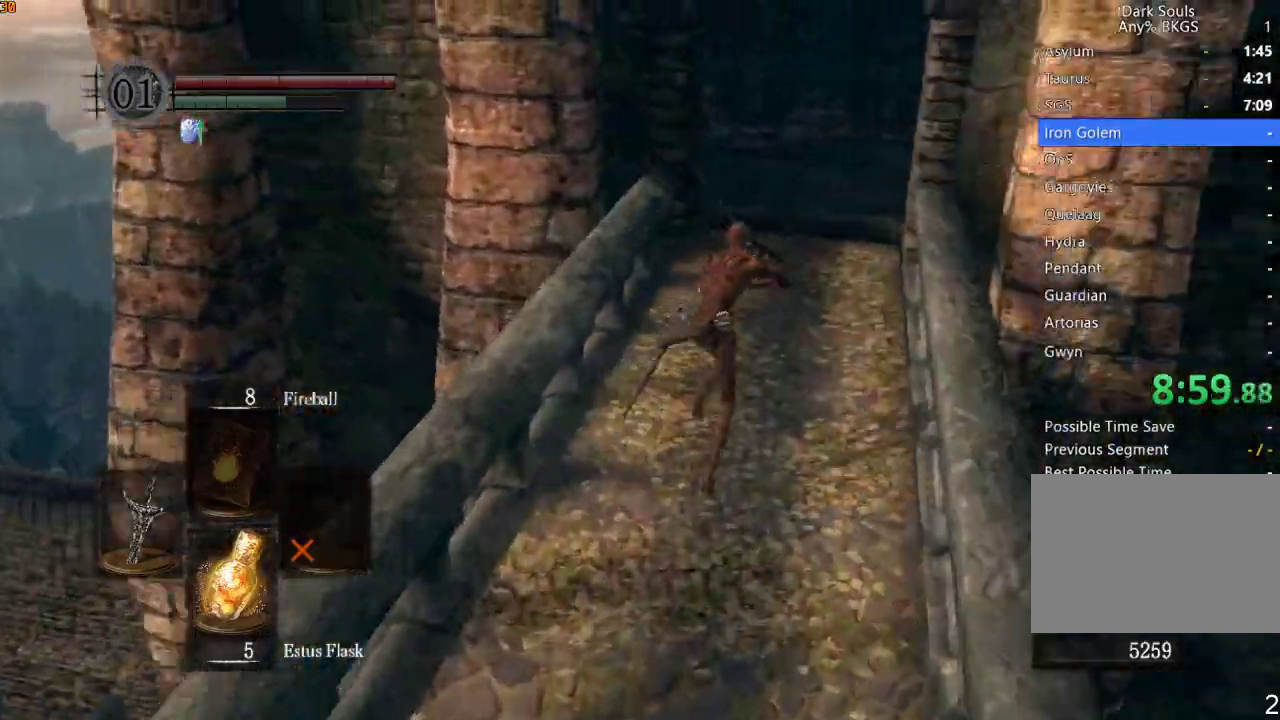
{"buttons": ["R1"], "left_stick": "up", "right_stick": "center"}
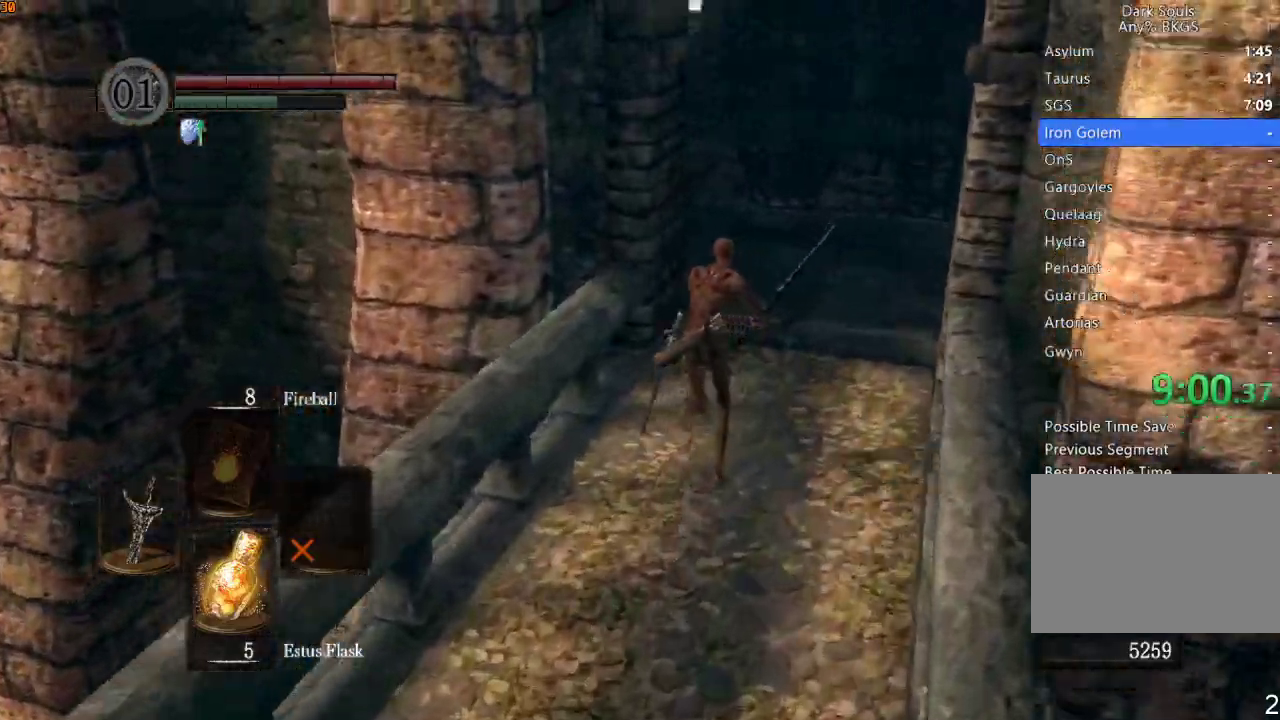
{"buttons": [], "left_stick": "up", "right_stick": "down-left", "events": [[133, "L1", "down"], [167, "right_stick", "down"], [200, "L1", "up"], [433, "R1", "up"], [433, "right_stick", "down-left"]]}
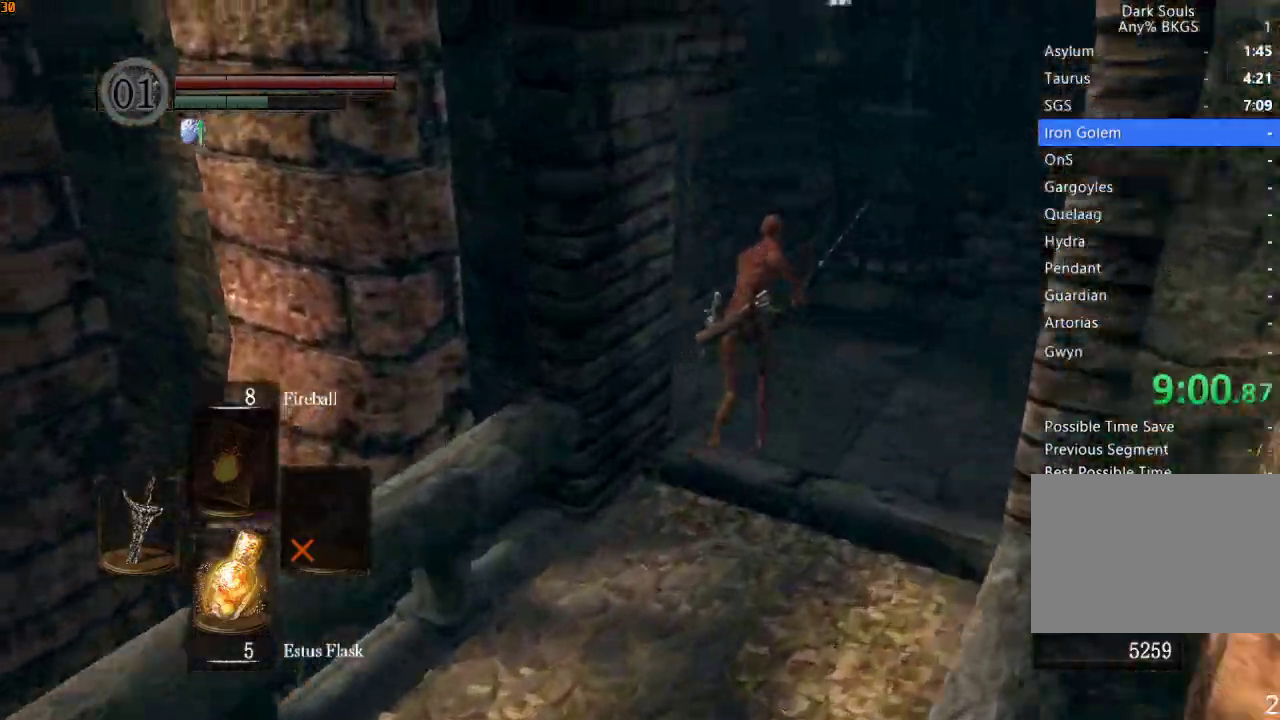
{"buttons": ["R1"], "left_stick": "up", "right_stick": "center", "events": [[333, "right_stick", "center"], [367, "R1", "down"]]}
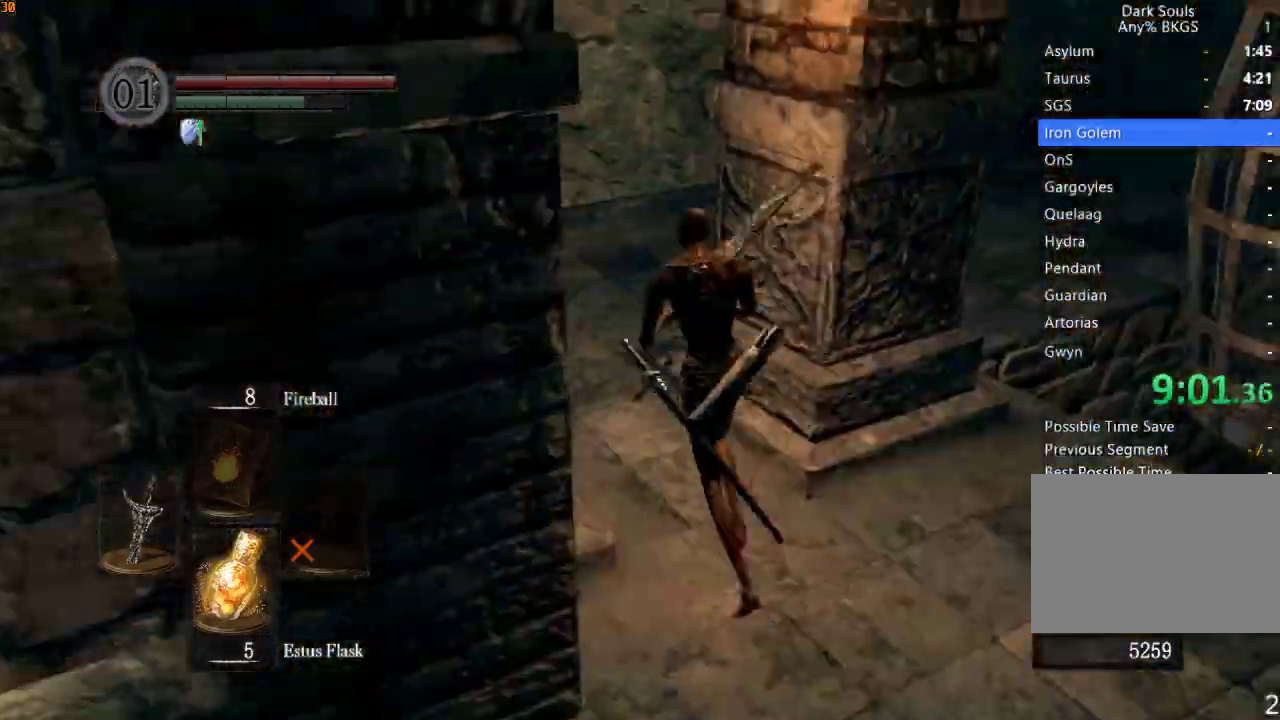
{"buttons": ["L1", "R1"], "left_stick": "up", "right_stick": "down-right", "events": [[100, "L1", "down"], [367, "right_stick", "down-right"]]}
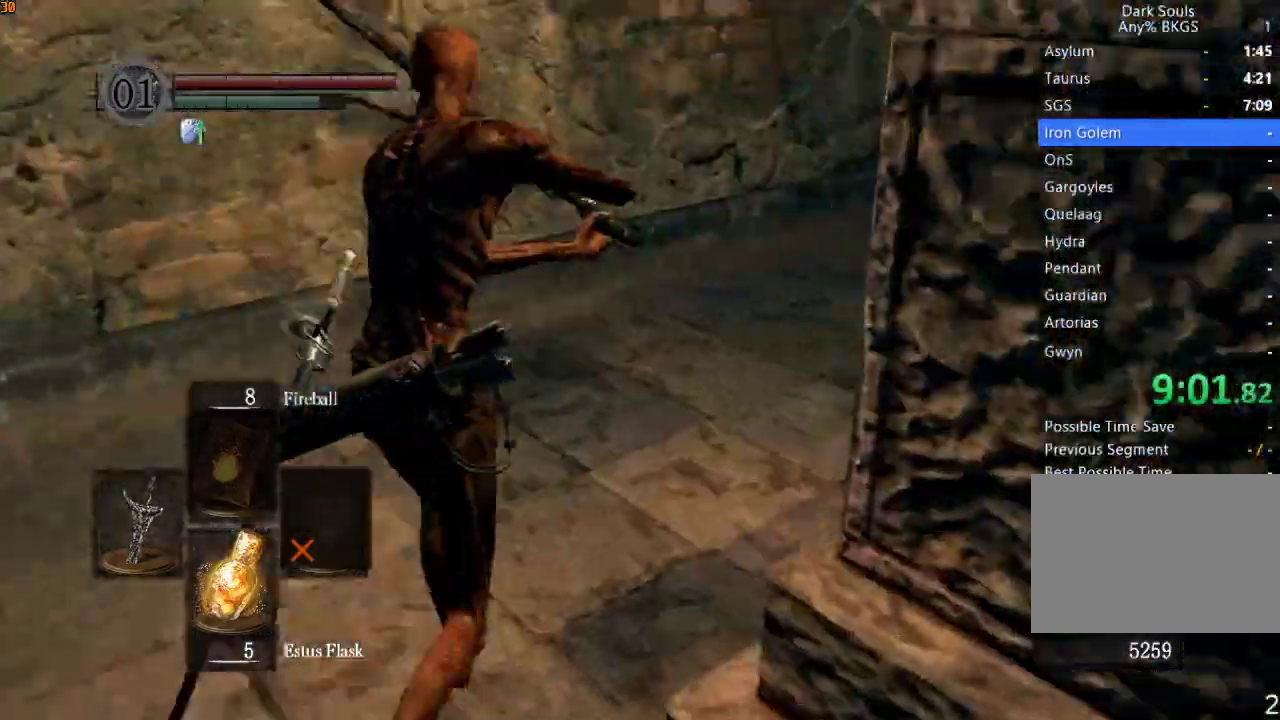
{"buttons": ["L1", "R1"], "left_stick": "up", "right_stick": "right", "events": [[267, "right_stick", "center"], [433, "right_stick", "right"]]}
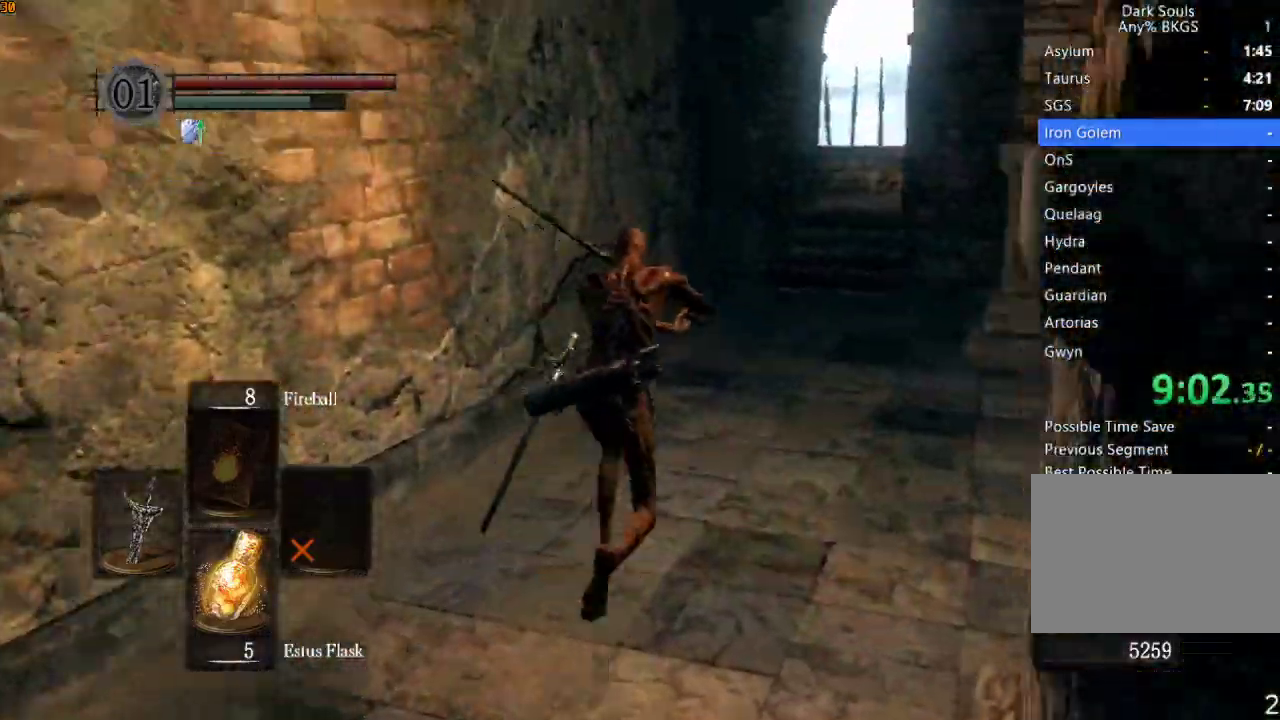
{"buttons": ["L1", "R1"], "left_stick": "up", "right_stick": "right", "events": [[67, "right_stick", "center"], [133, "right_stick", "right"]]}
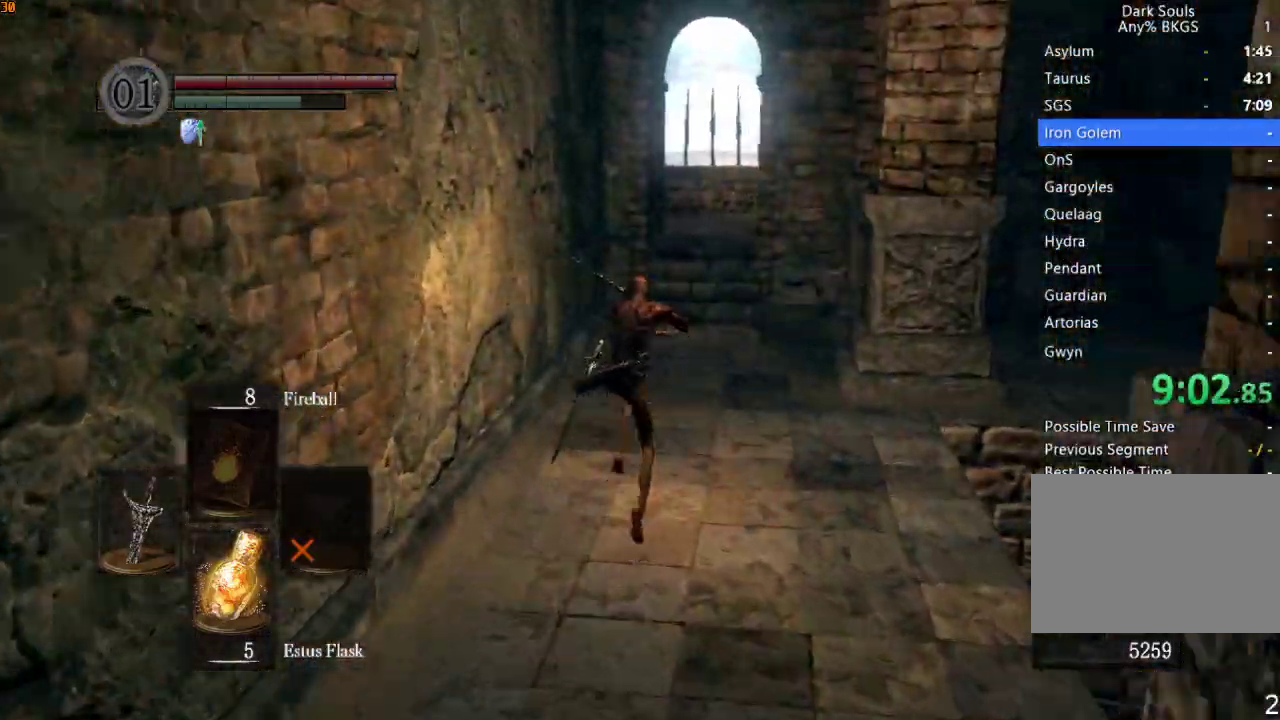
{"buttons": ["L1", "R1"], "left_stick": "up", "right_stick": "right"}
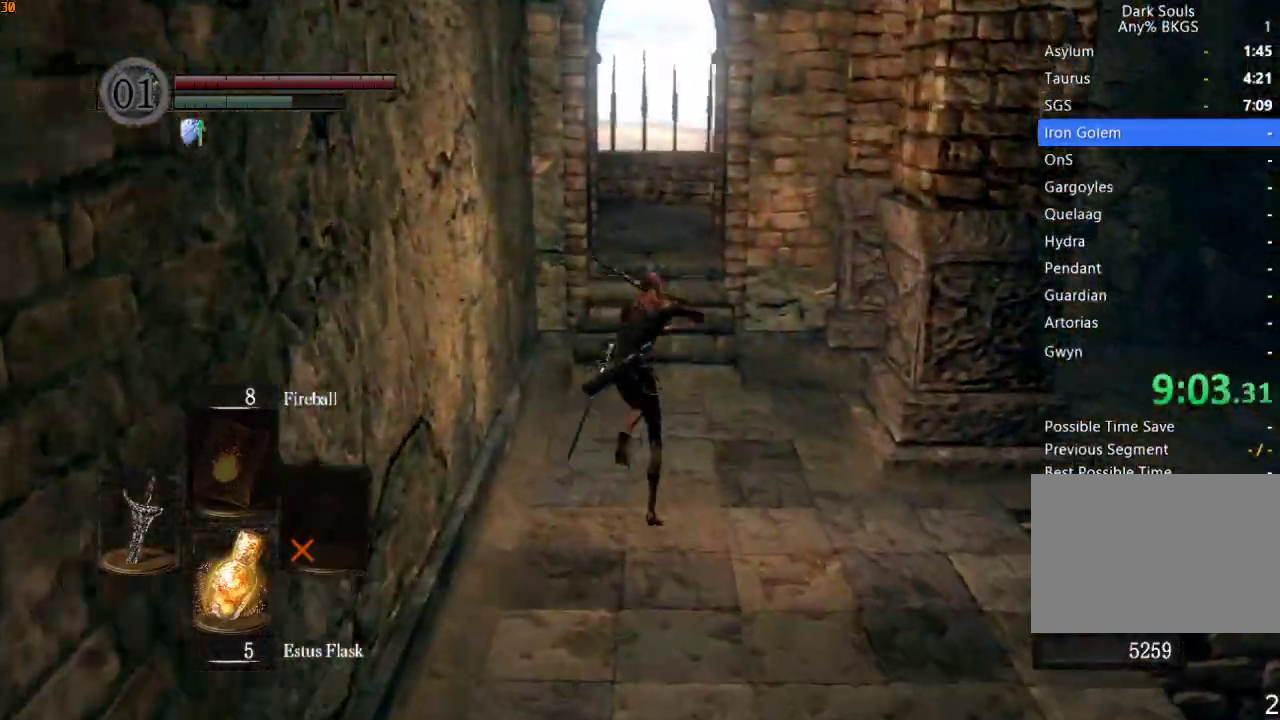
{"buttons": ["R1"], "left_stick": "up", "right_stick": "center", "events": [[67, "L1", "up"], [500, "right_stick", "center"]]}
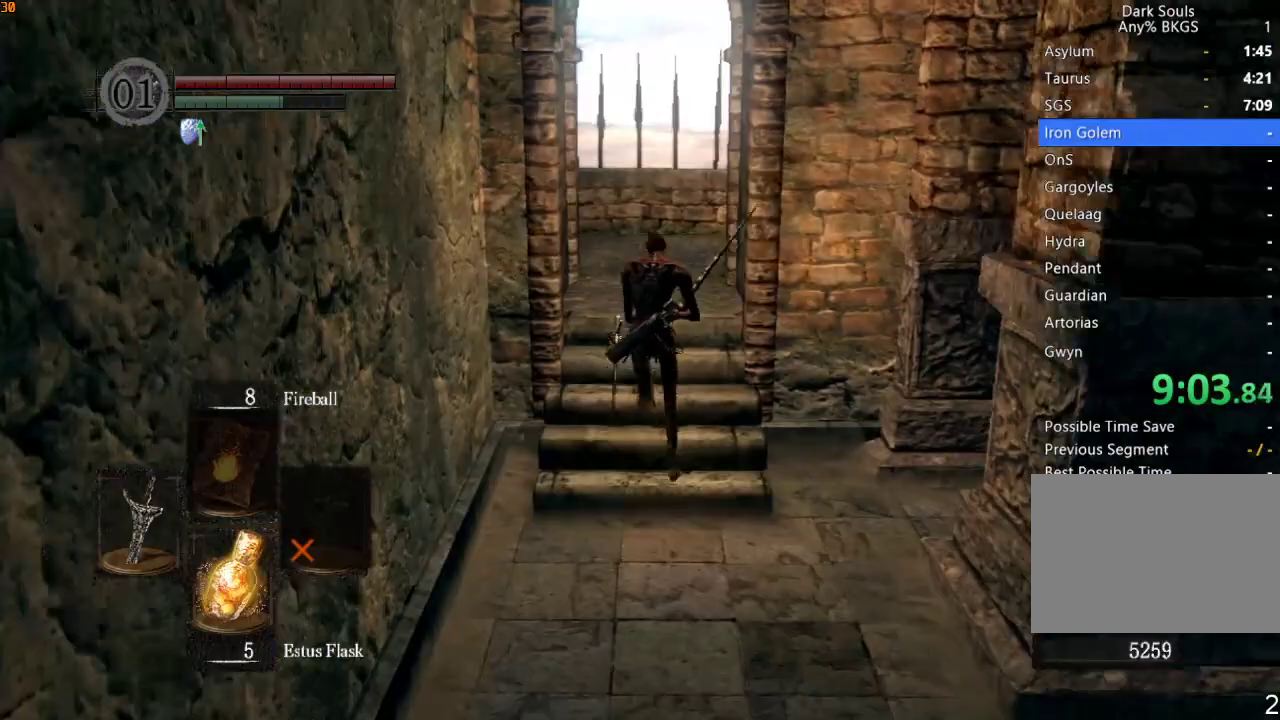
{"buttons": ["R1"], "left_stick": "up", "right_stick": "down-right", "events": [[67, "right_stick", "down-right"]]}
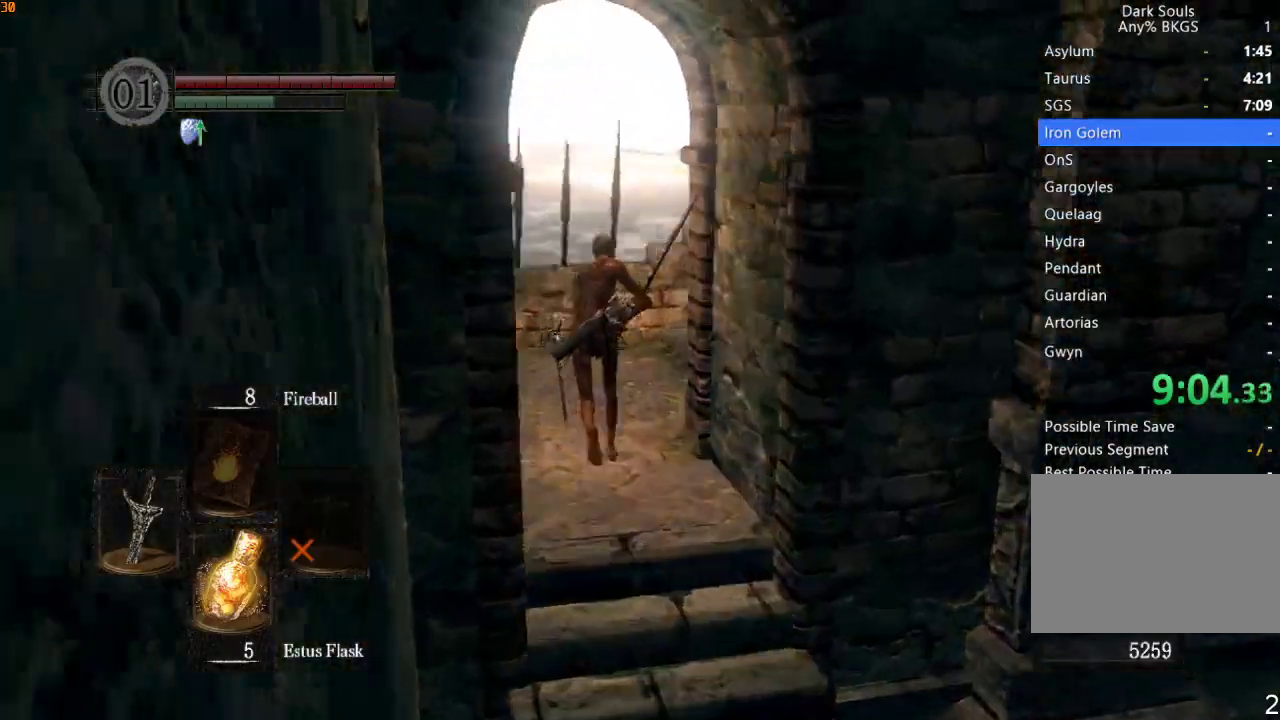
{"buttons": ["R1"], "left_stick": "up", "right_stick": "down-right", "events": []}
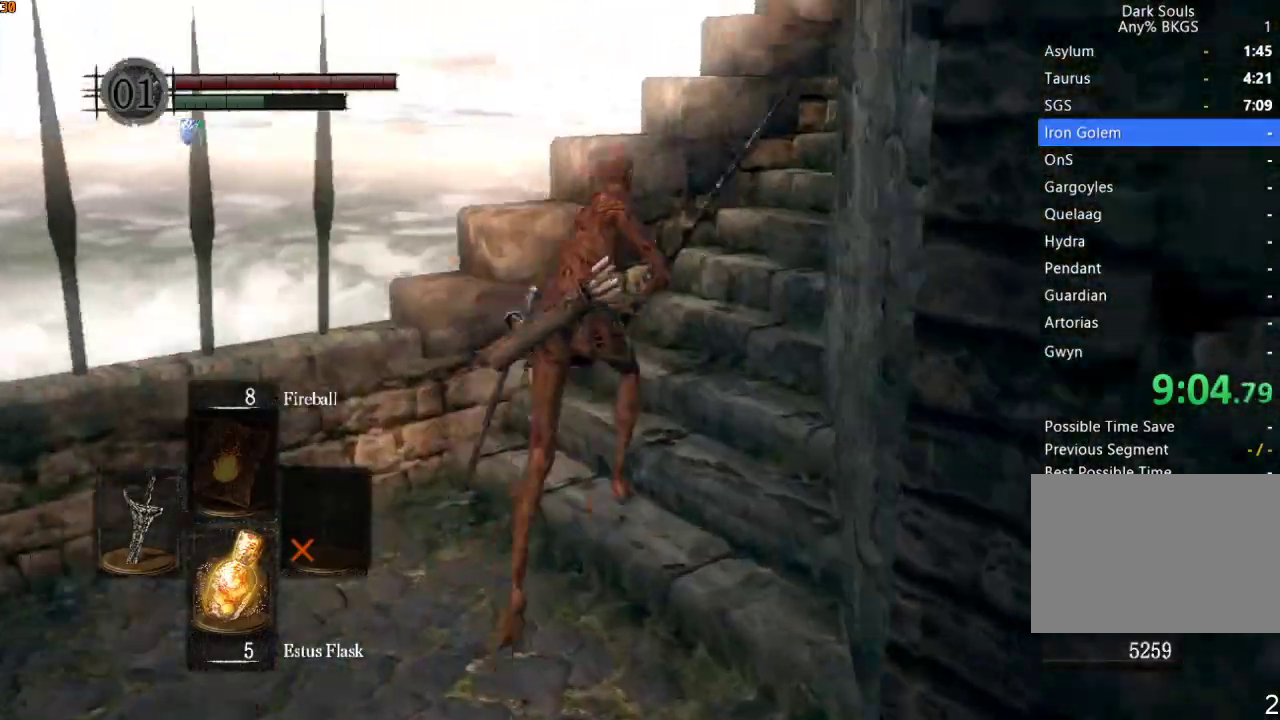
{"buttons": ["R1"], "left_stick": "up", "right_stick": "center", "events": [[500, "right_stick", "center"]]}
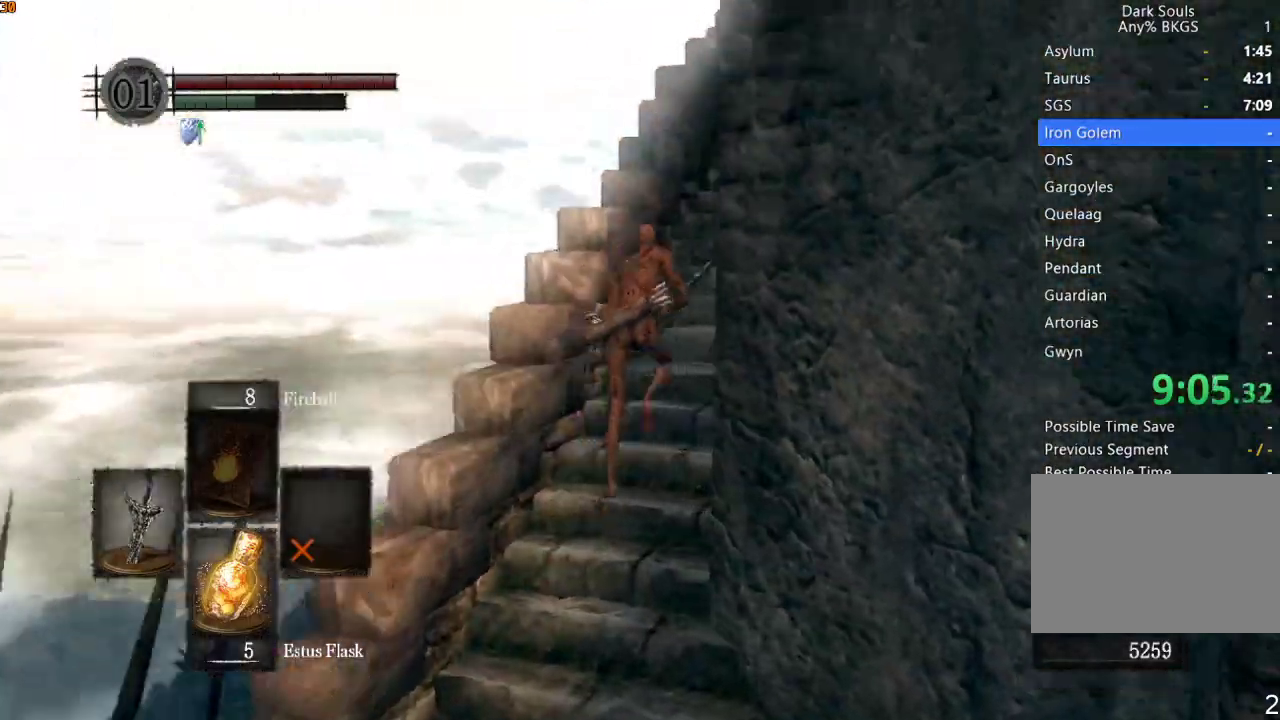
{"buttons": ["R1"], "left_stick": "up", "right_stick": "center", "events": [[167, "right_stick", "down-right"], [467, "right_stick", "center"]]}
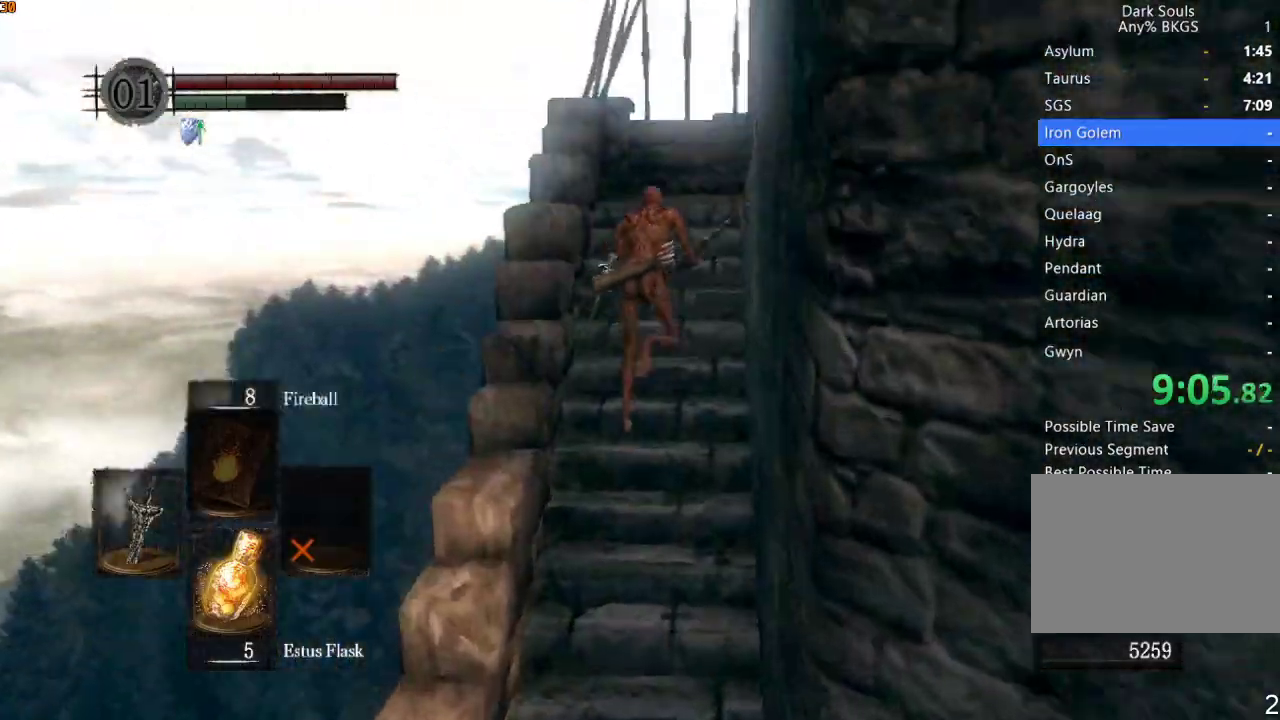
{"buttons": ["R1"], "left_stick": "up", "right_stick": "down-right", "events": [[133, "right_stick", "down-right"]]}
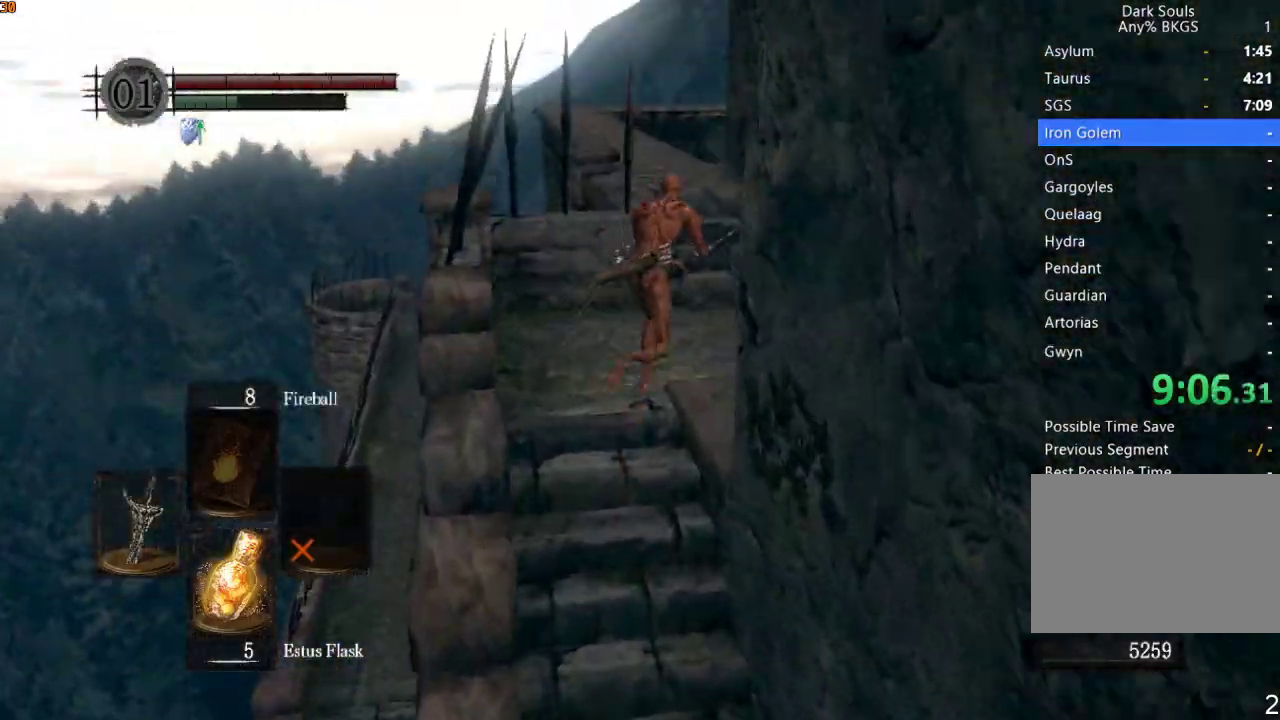
{"buttons": [], "left_stick": "up", "right_stick": "down", "events": [[267, "right_stick", "down"], [300, "R1", "up"]]}
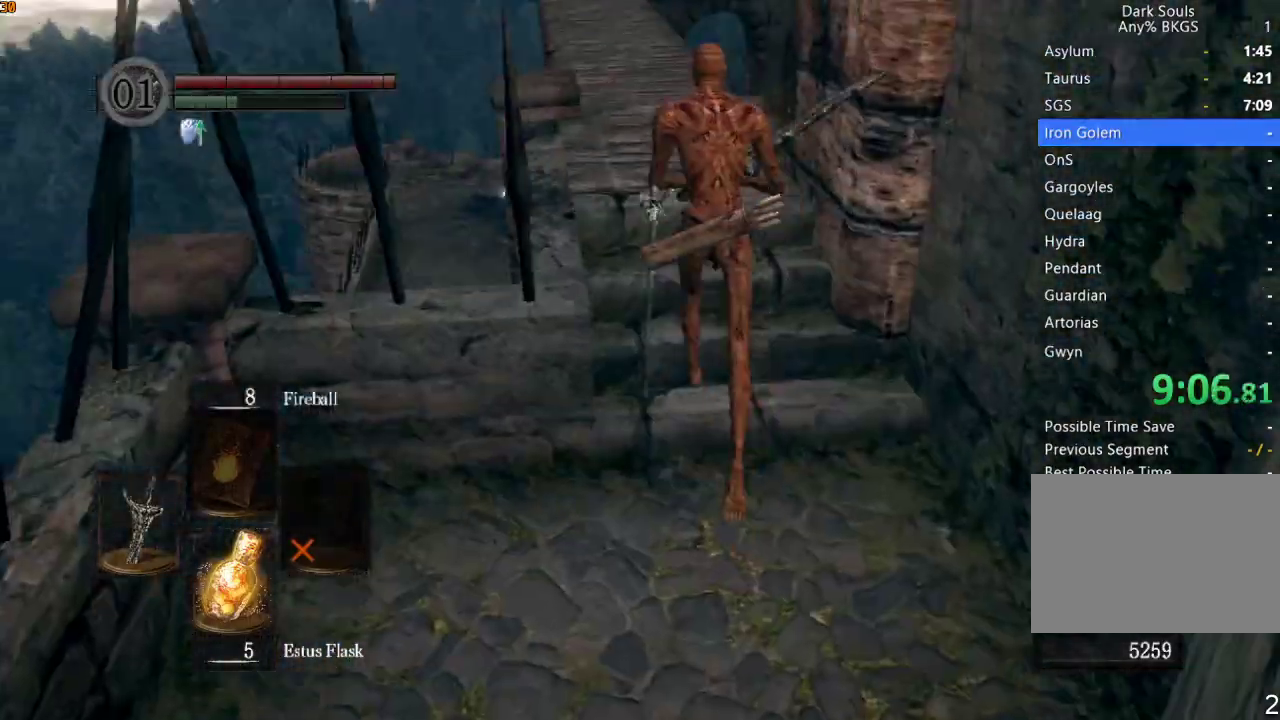
{"buttons": ["L1", "R1"], "left_stick": "up", "right_stick": "center", "events": [[67, "right_stick", "down-left"], [167, "right_stick", "center"], [233, "R1", "down"], [367, "right_stick", "down-left"], [400, "L1", "down"], [467, "right_stick", "center"]]}
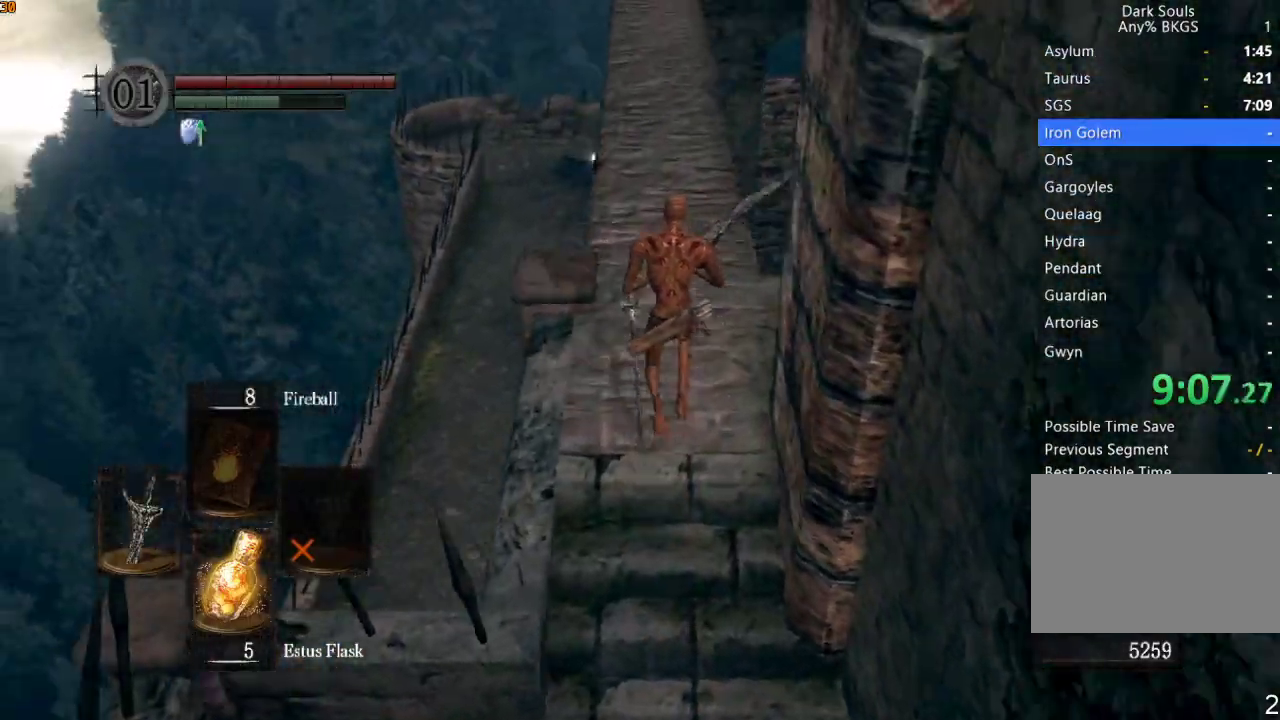
{"buttons": ["L1", "R1"], "left_stick": "up", "right_stick": "center", "events": []}
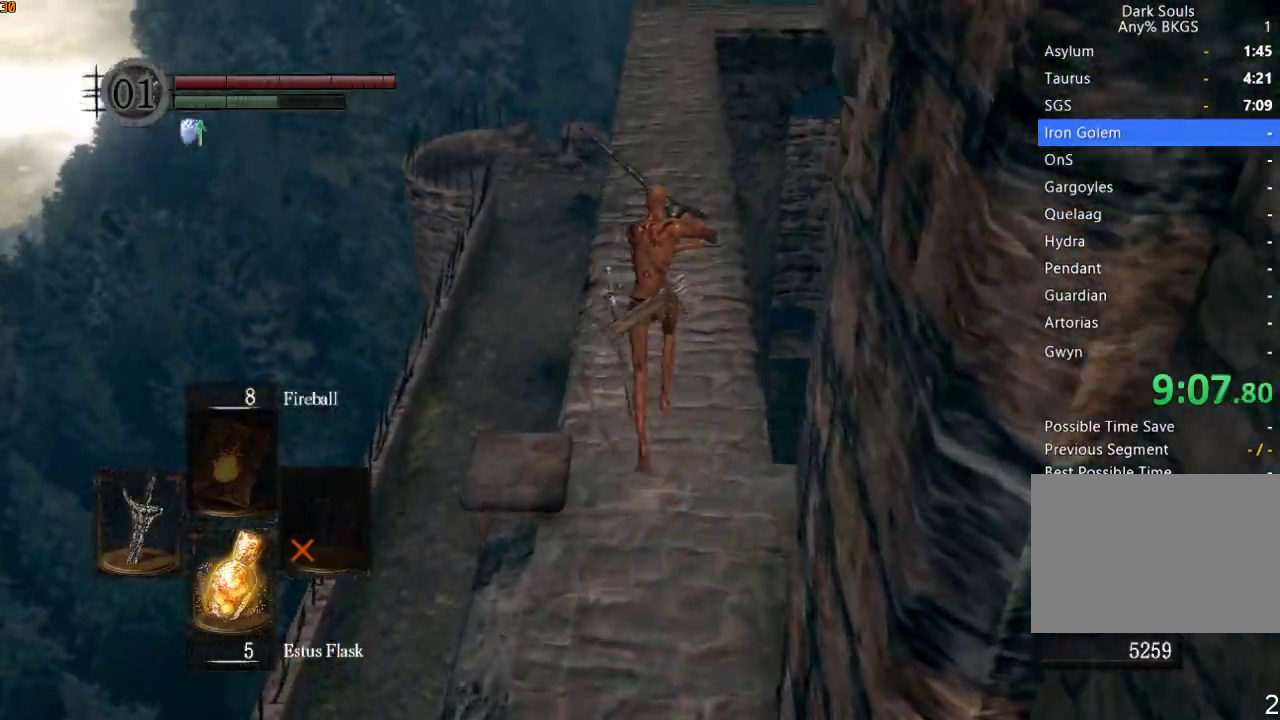
{"buttons": ["L1", "R1"], "left_stick": "up", "right_stick": "center", "events": [[233, "right_stick", "up"], [467, "right_stick", "center"]]}
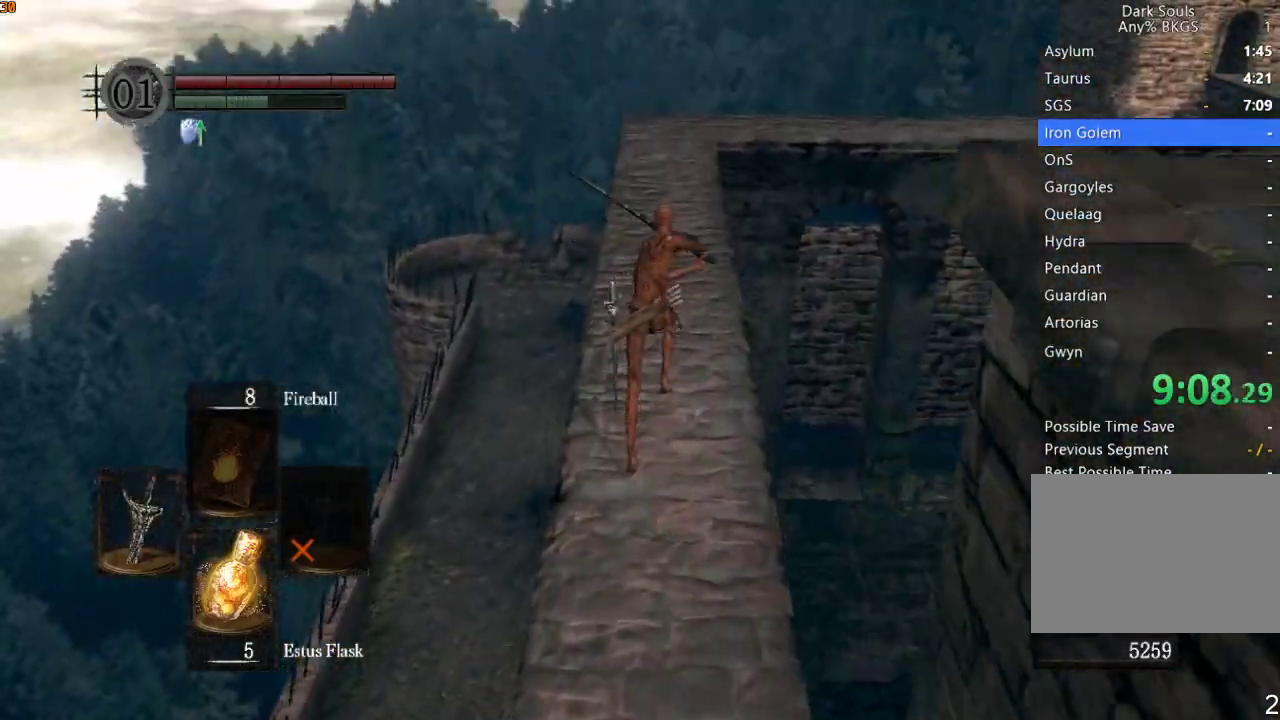
{"buttons": ["R1"], "left_stick": "up", "right_stick": "right", "events": [[267, "L1", "up"], [467, "right_stick", "right"]]}
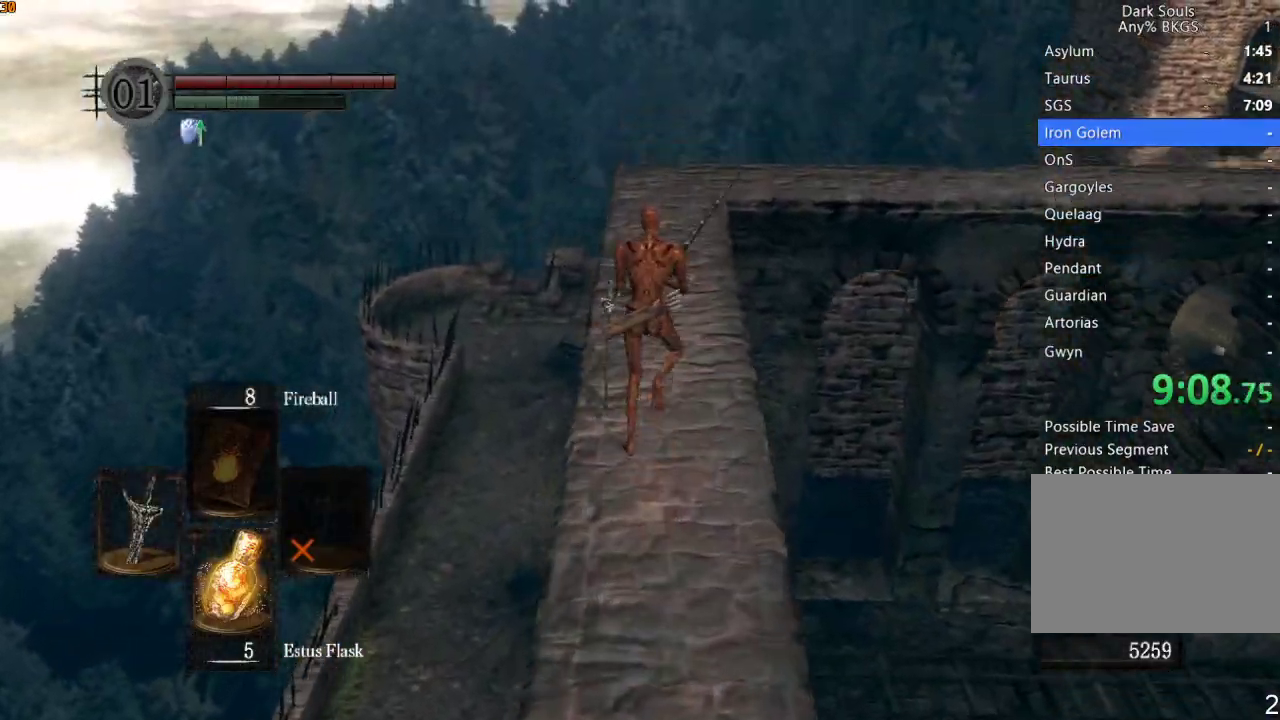
{"buttons": ["R1"], "left_stick": "up", "right_stick": "down-right", "events": [[200, "right_stick", "down-right"]]}
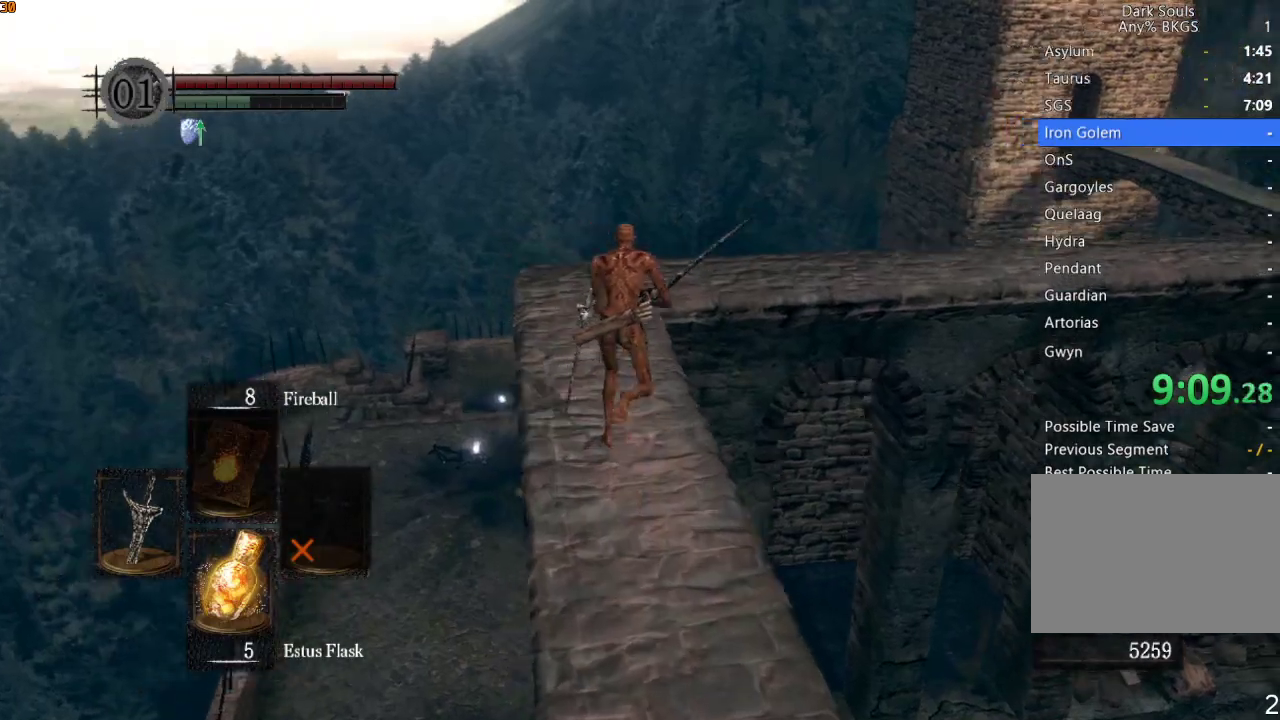
{"buttons": ["R1"], "left_stick": "up", "right_stick": "down-right", "events": []}
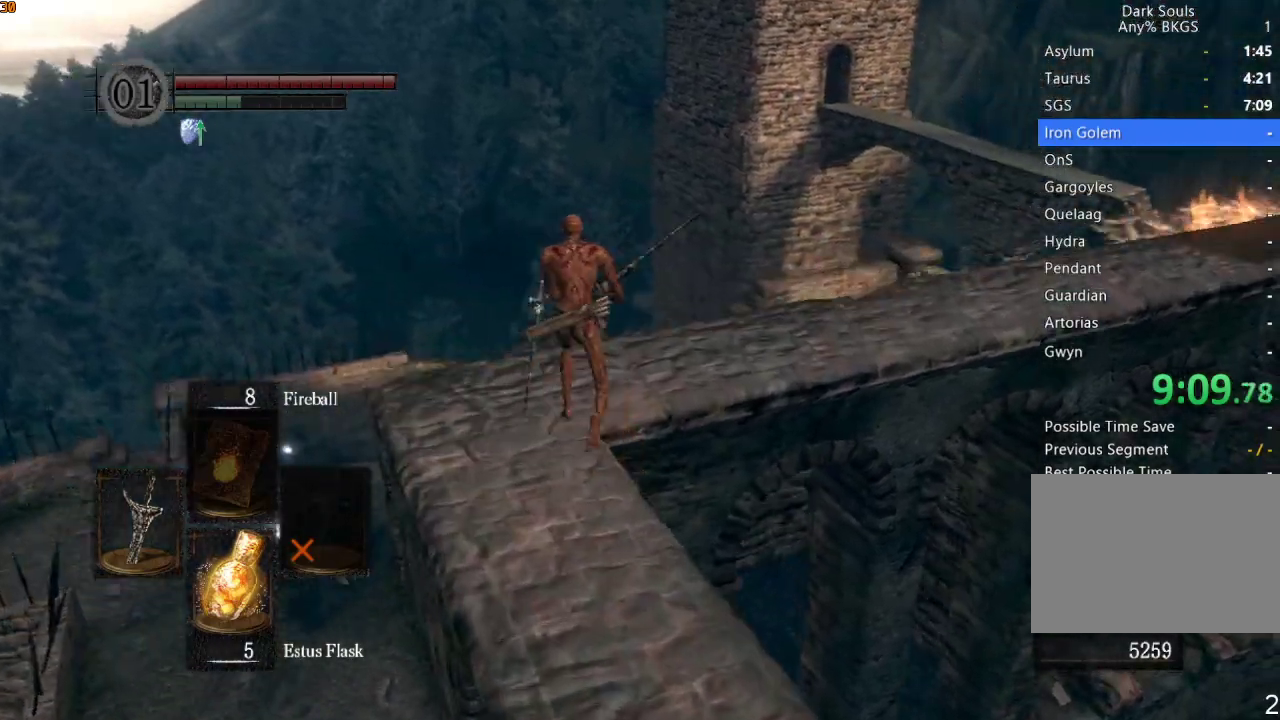
{"buttons": ["R1"], "left_stick": "up", "right_stick": "down-right", "events": []}
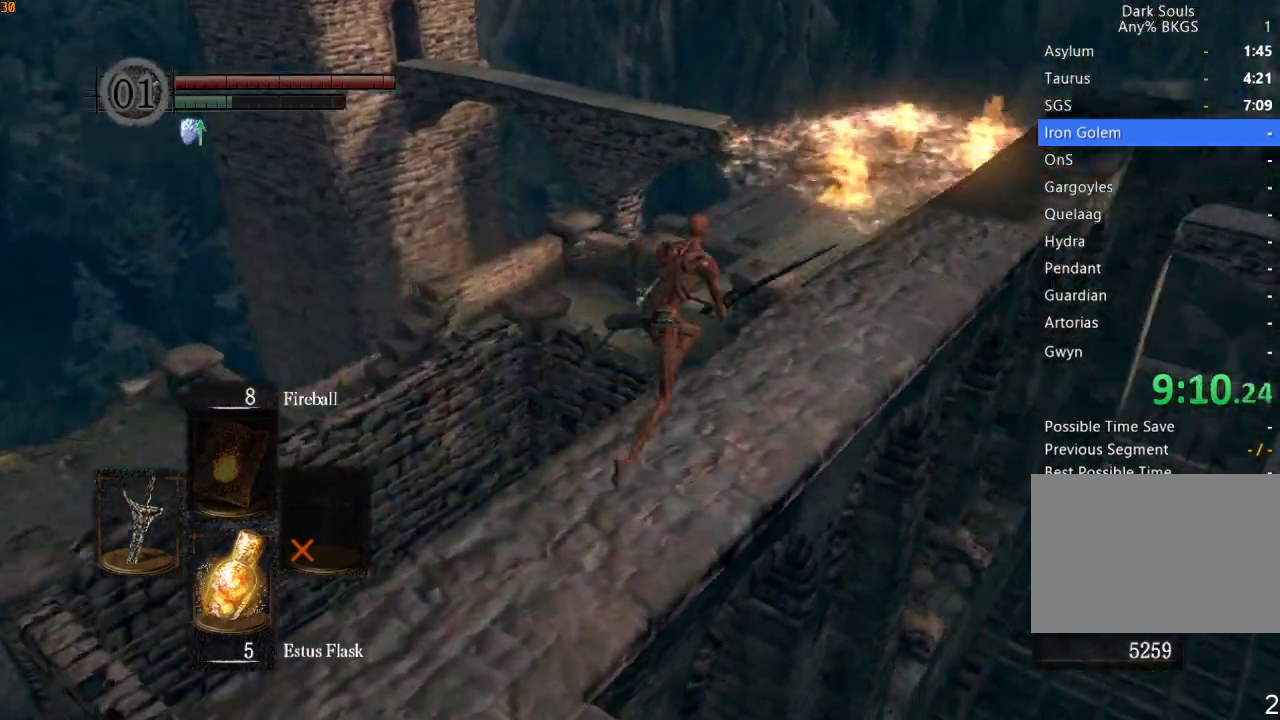
{"buttons": [], "left_stick": "up", "right_stick": "center", "events": [[200, "R1", "up"], [267, "right_stick", "right"], [467, "right_stick", "center"]]}
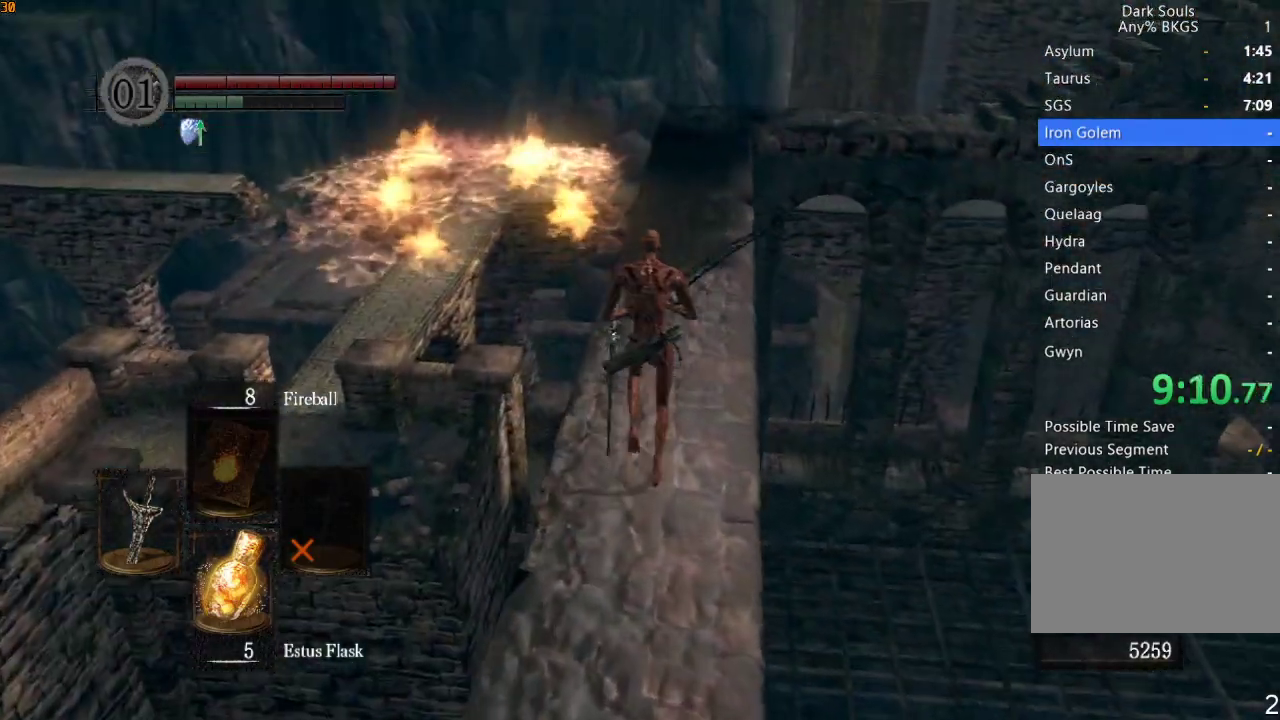
{"buttons": ["R1"], "left_stick": "up", "right_stick": "center", "events": [[267, "R1", "down"], [300, "right_stick", "up-right"], [467, "right_stick", "center"]]}
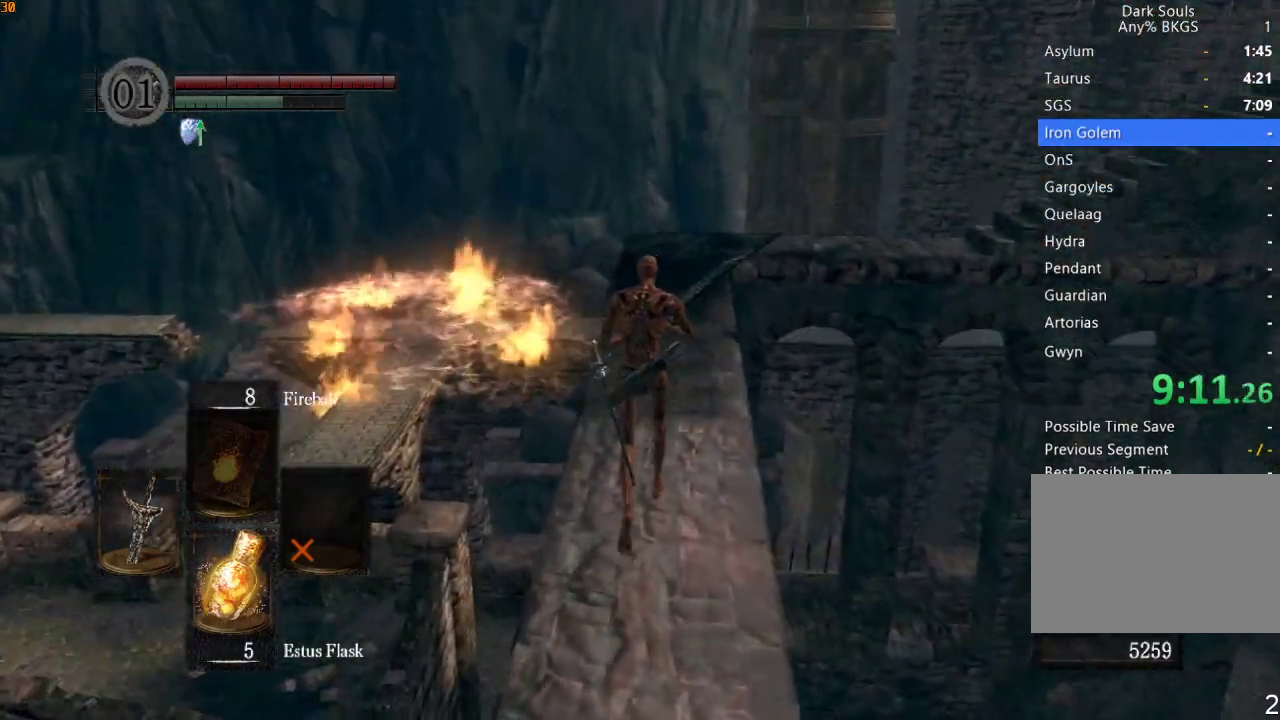
{"buttons": ["L1", "R1"], "left_stick": "up", "right_stick": "center", "events": [[67, "L1", "down"]]}
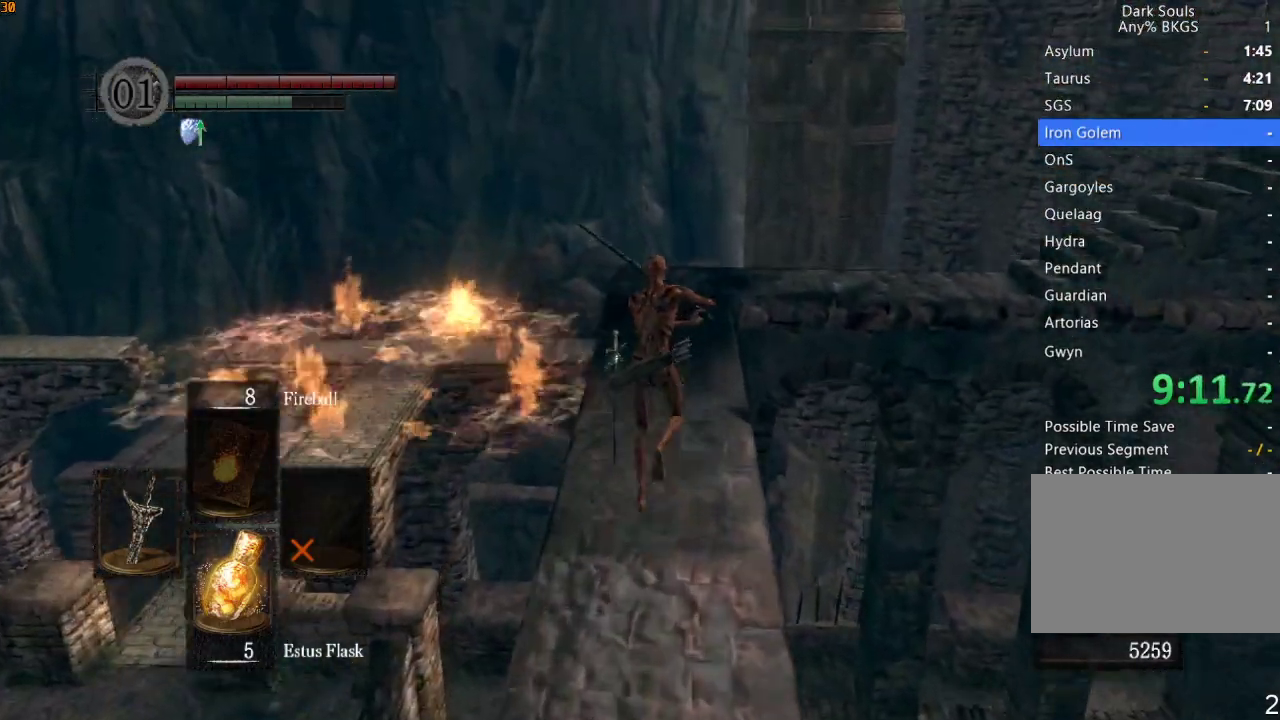
{"buttons": ["L1", "R1"], "left_stick": "up", "right_stick": "down-right", "events": [[67, "right_stick", "down-right"]]}
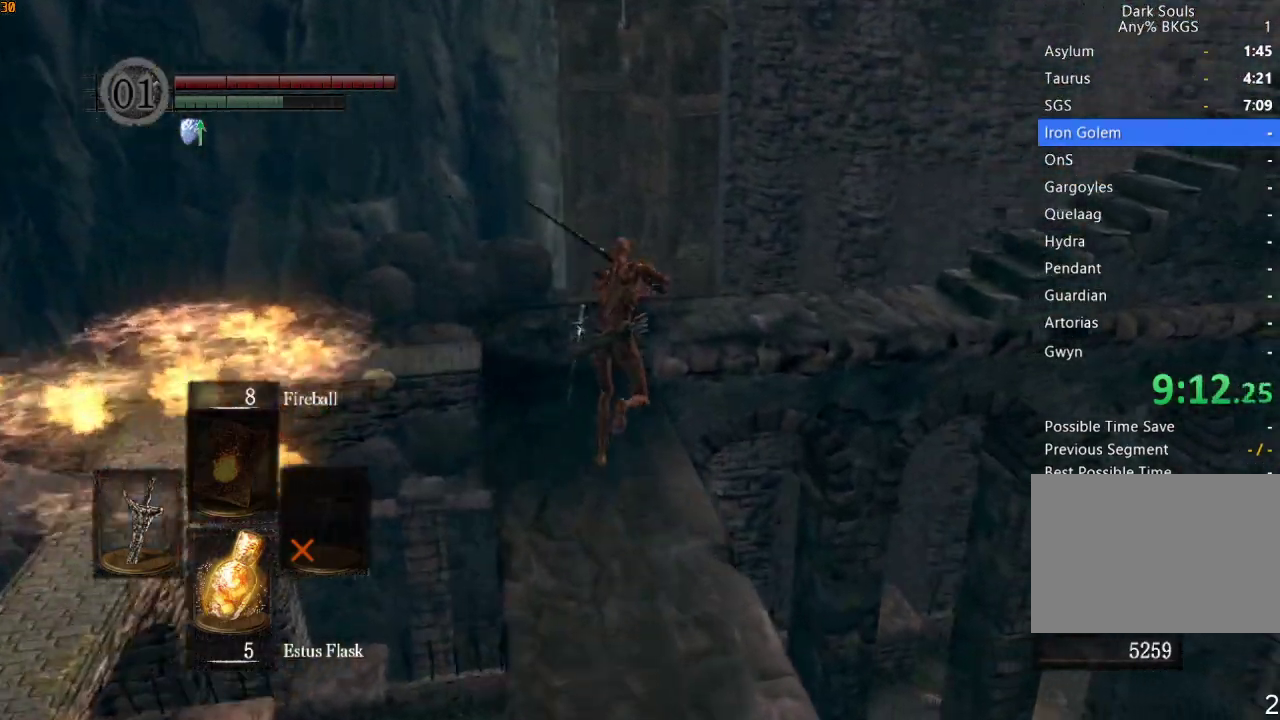
{"buttons": ["L1", "R1"], "left_stick": "up", "right_stick": "right", "events": [[467, "right_stick", "right"]]}
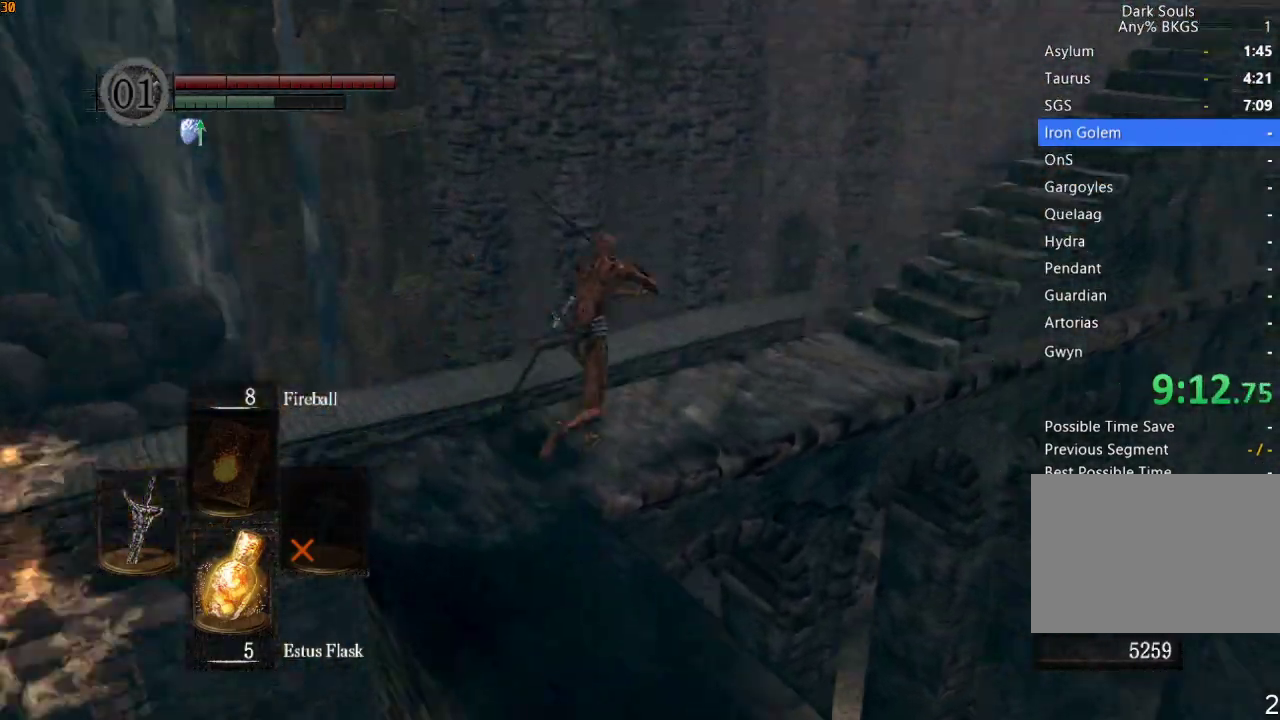
{"buttons": ["L1", "R1"], "left_stick": "up", "right_stick": "right", "events": [[333, "right_stick", "center"], [500, "right_stick", "right"]]}
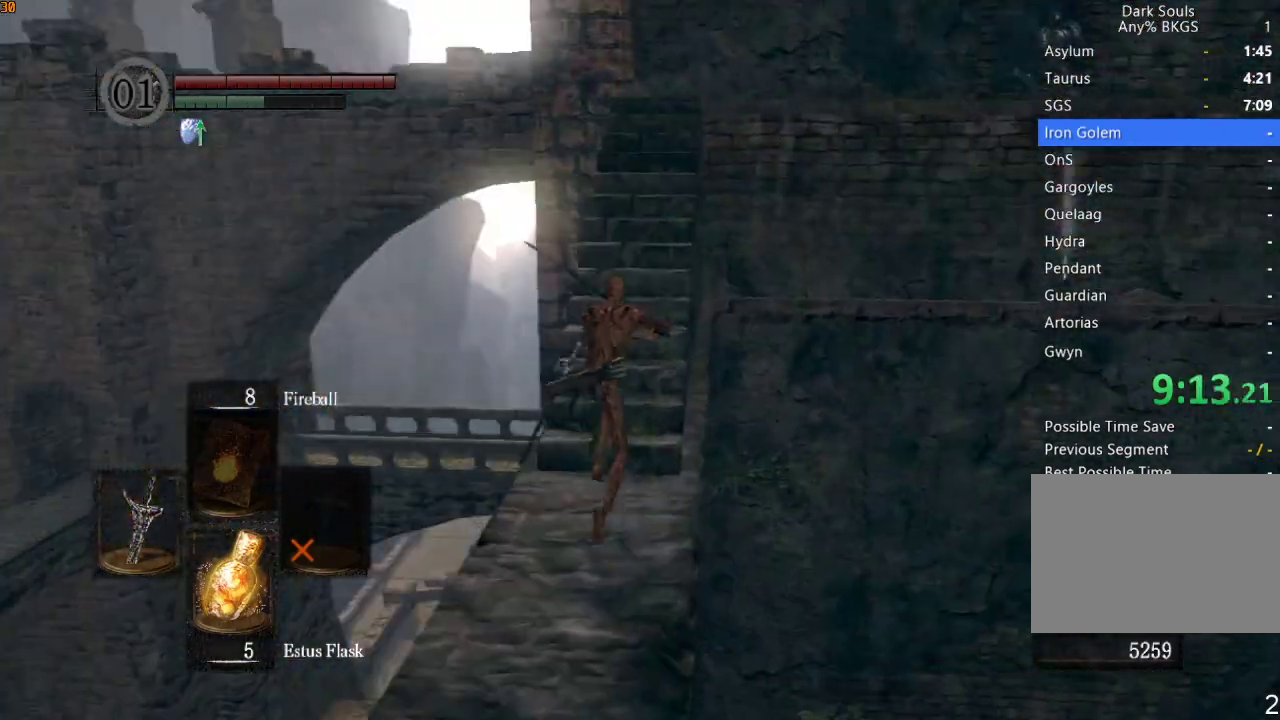
{"buttons": ["L1", "R1"], "left_stick": "up", "right_stick": "right", "events": []}